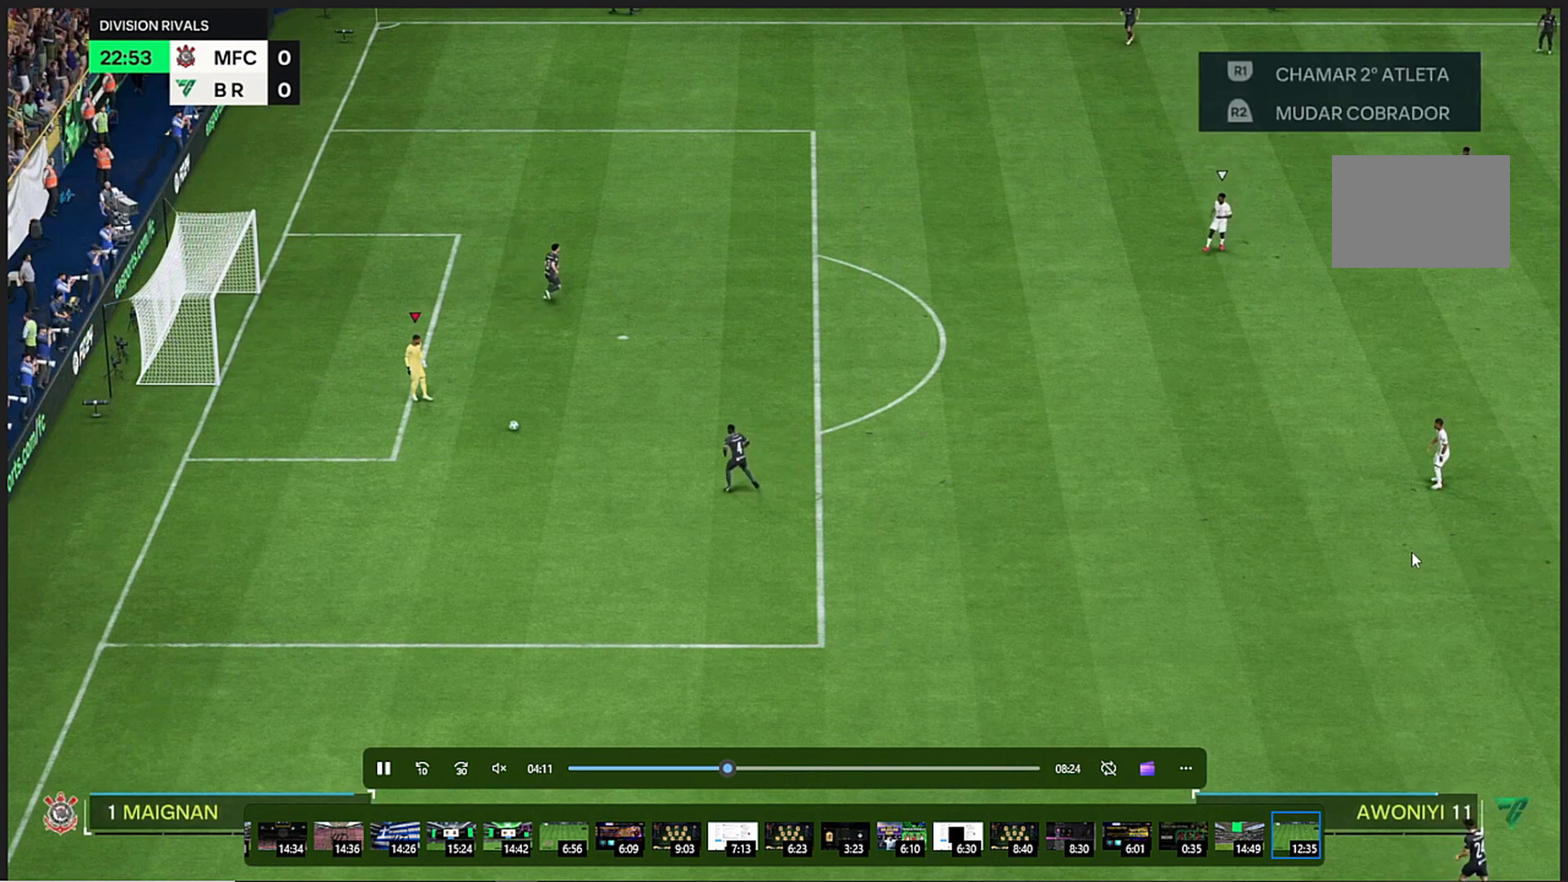
Gameplay with a controller (PlayStation layout); each line is a JSON object with the inputs held at the frame after it. "events" lists button and stick changes between this image and that frame as [ms after this image, input, new state], when the widget could be followed in between. Not read: HOME L3 R3.
{"buttons": [], "left_stick": "down", "right_stick": "center", "events": []}
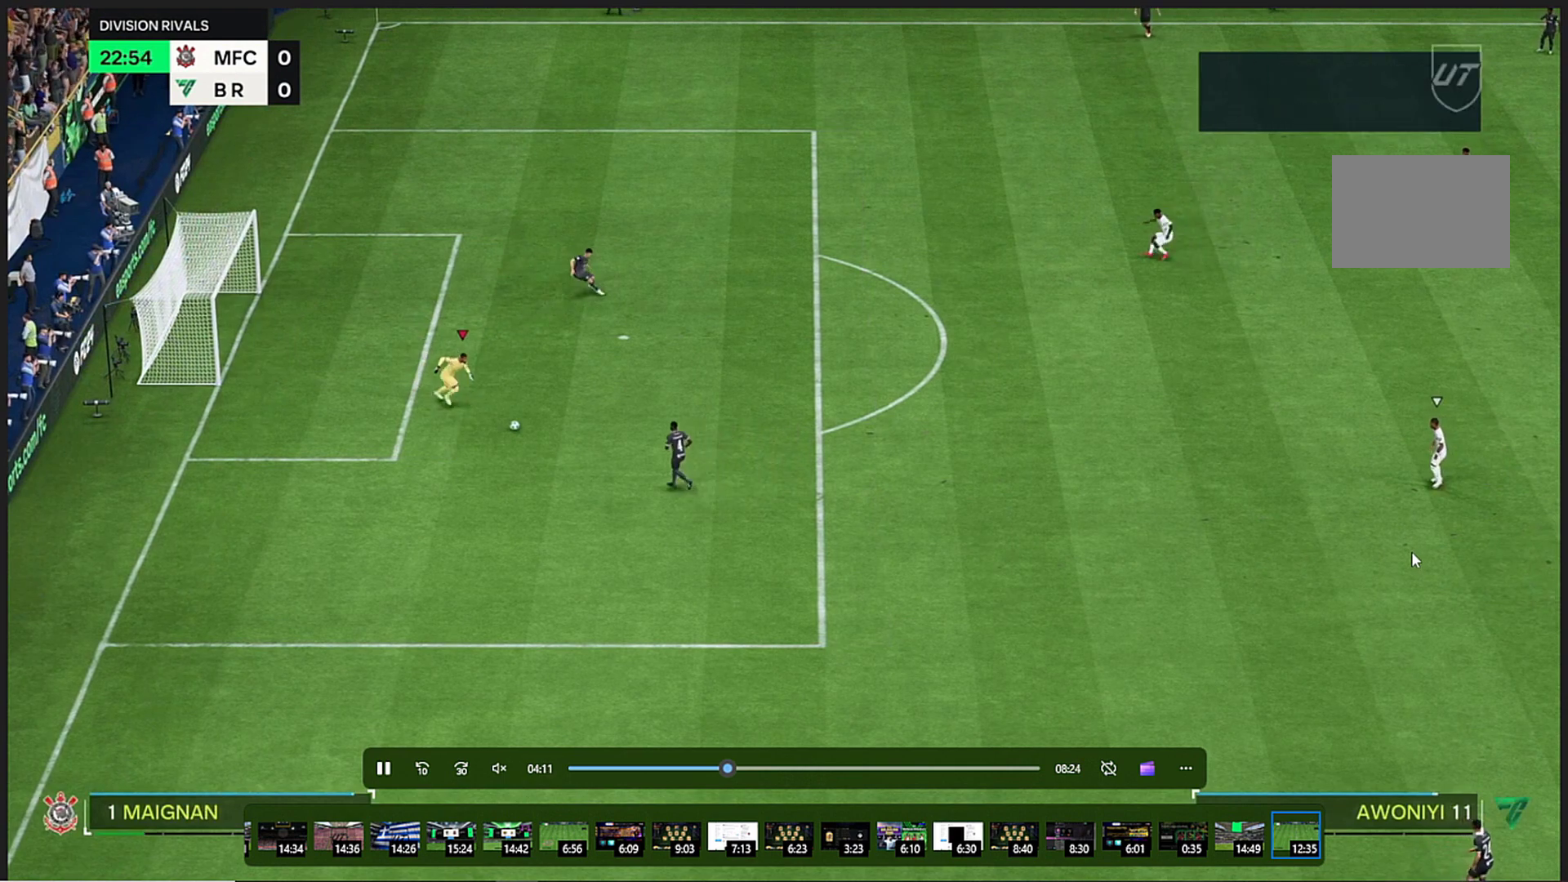
{"buttons": [], "left_stick": "center", "right_stick": "center", "events": [[467, "left_stick", "center"]]}
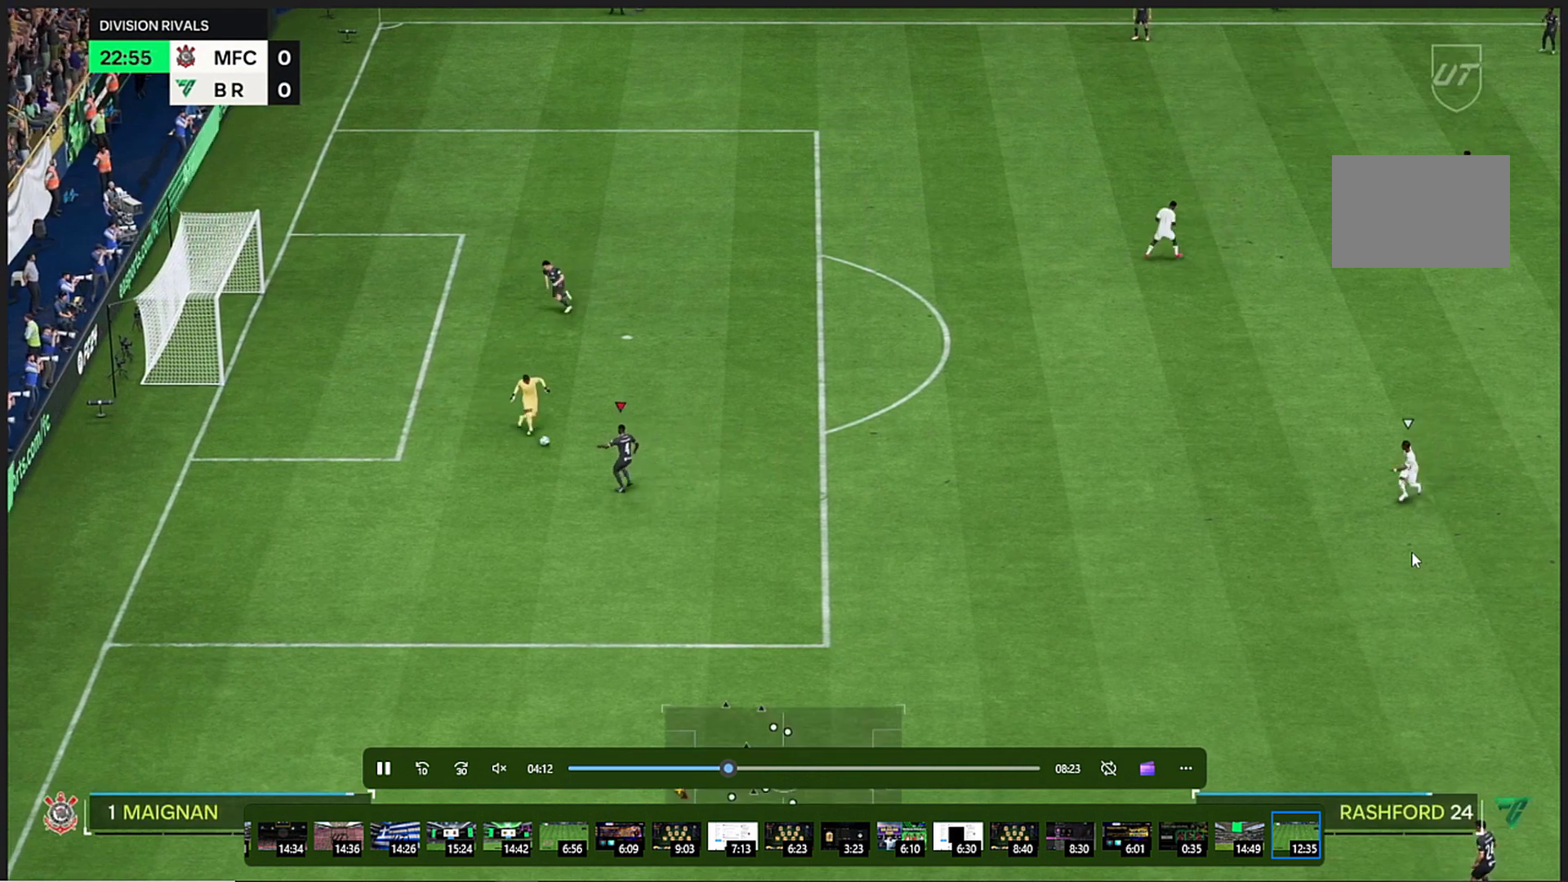
{"buttons": [], "left_stick": "center", "right_stick": "center", "events": []}
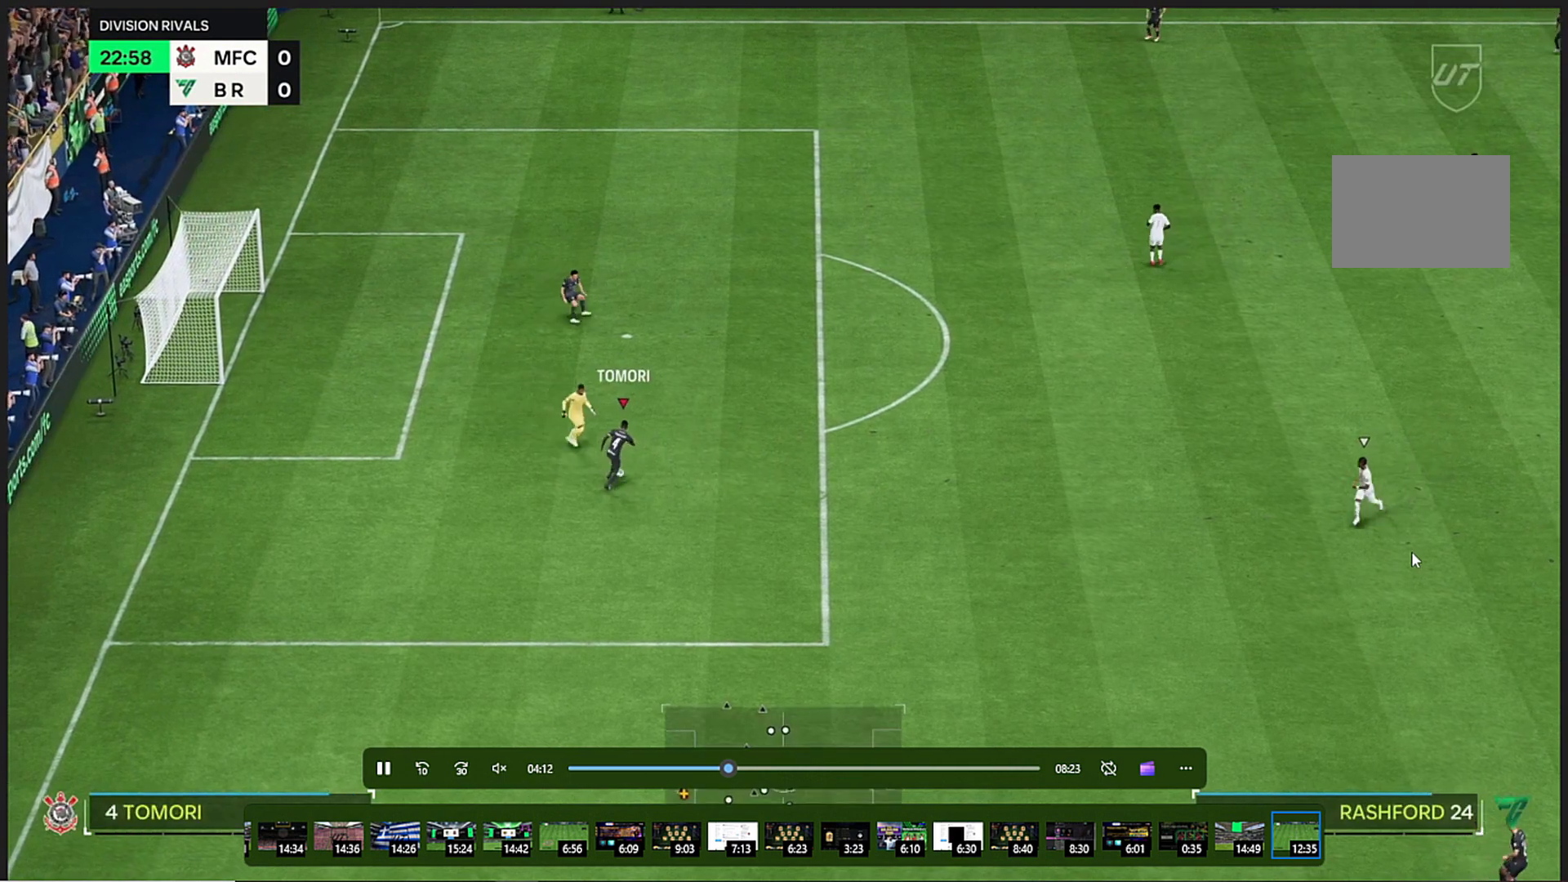
{"buttons": [], "left_stick": "center", "right_stick": "center", "events": []}
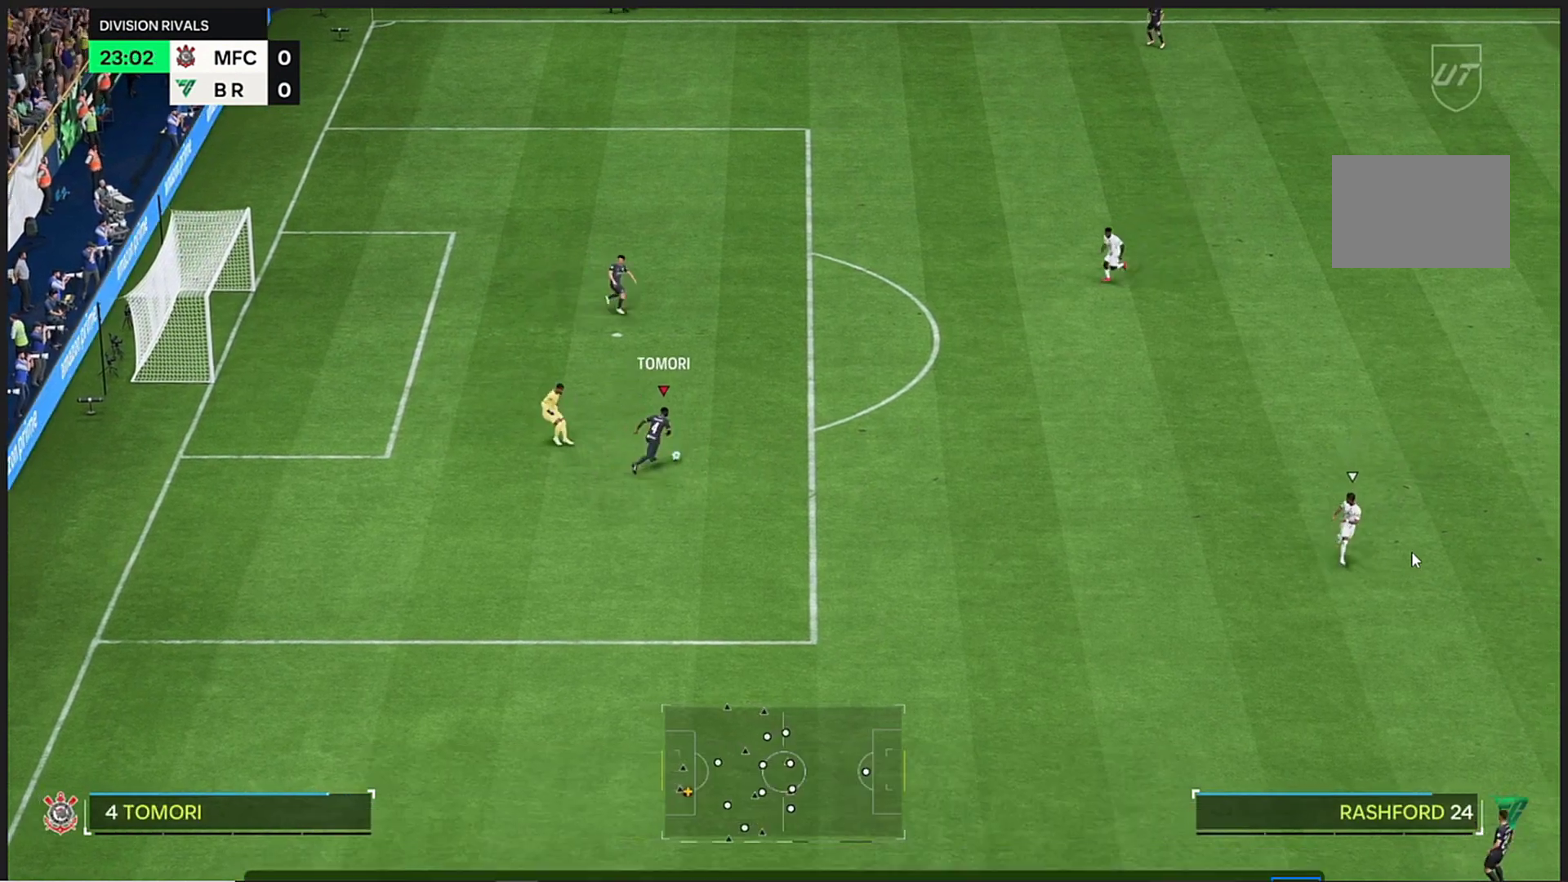
{"buttons": [], "left_stick": "down", "right_stick": "center", "events": [[333, "left_stick", "down"]]}
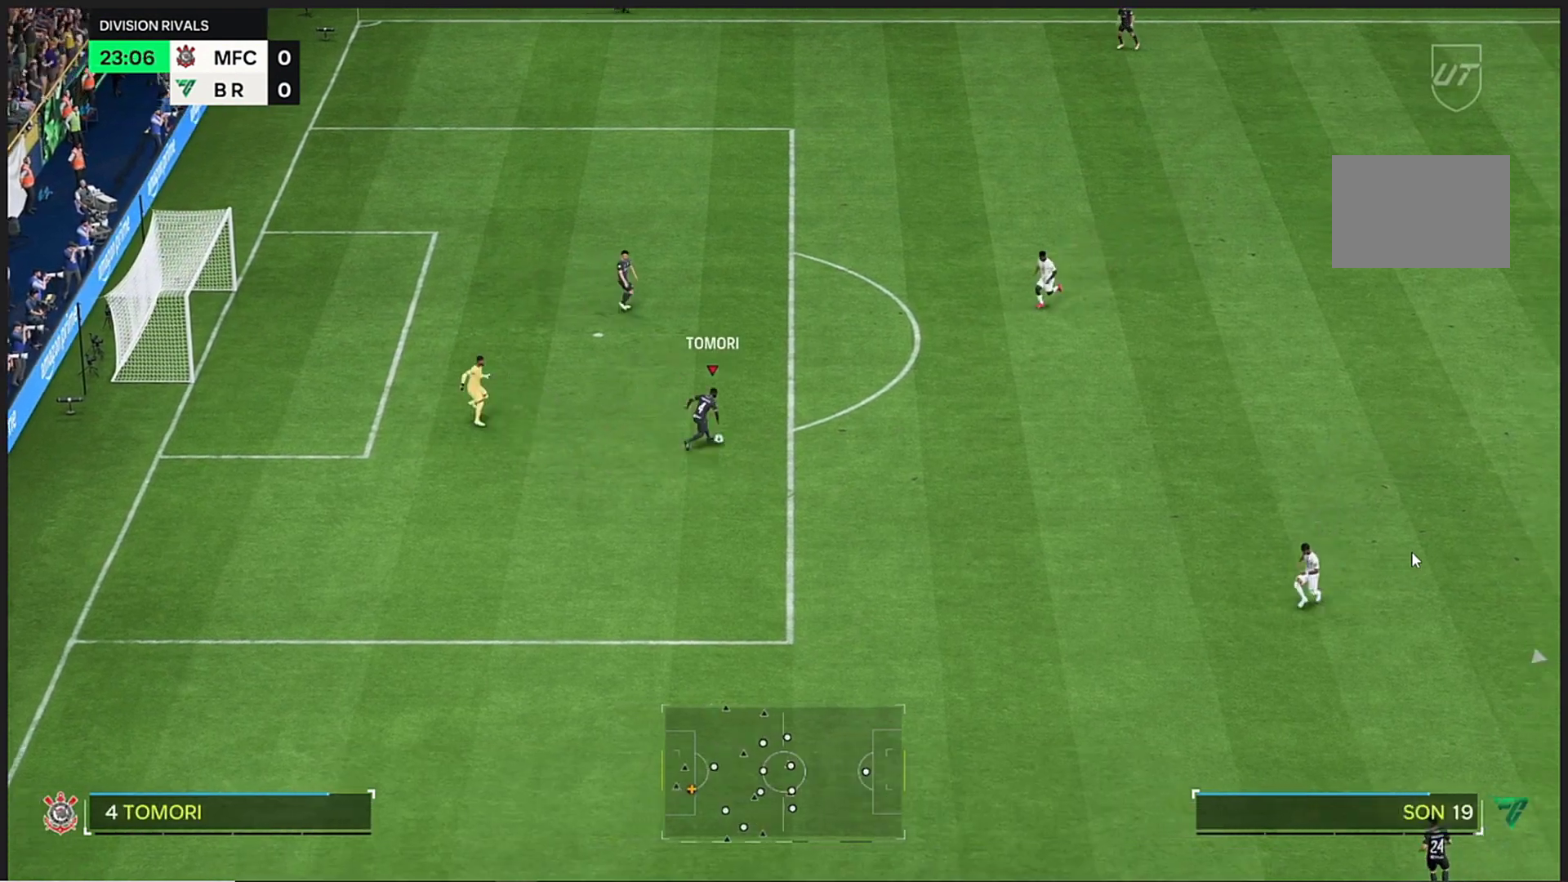
{"buttons": [], "left_stick": "center", "right_stick": "center", "events": [[400, "left_stick", "center"]]}